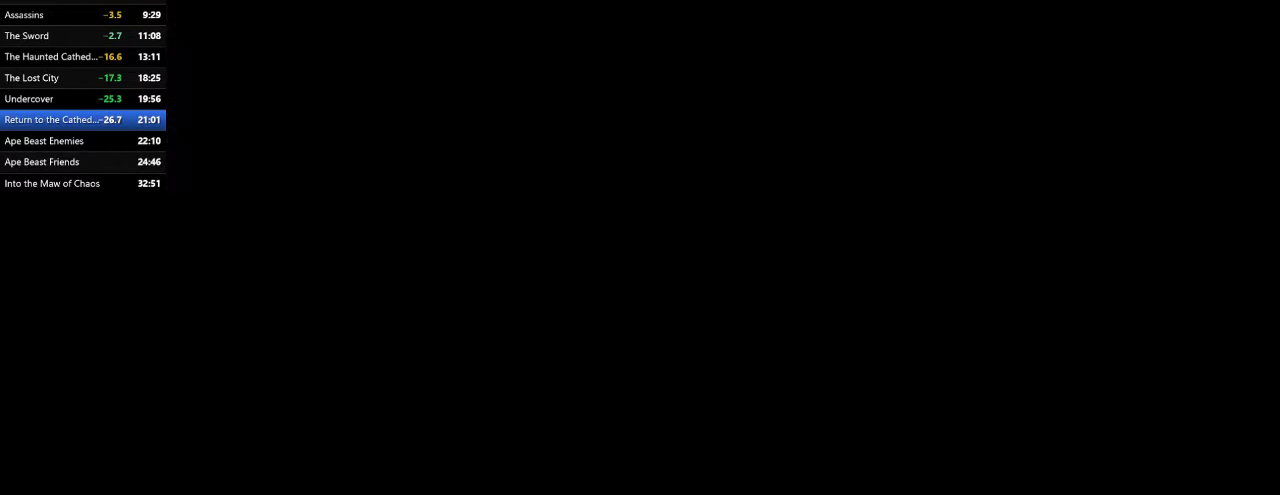
Gameplay with keyboard and mouse; each line is a JSON object with the keys and mouse buttons held at the frame after it. "events" lists presses ("down") and releases ("up") of ".", "/", "0", "1", "2", "3", "4", "5", "6", "7", "8", "9", "a", "alt_l", "alt_r", "b", "backslash", "backspace", "c", "caps_lock", "comma", "ctrl_l", "ctrl_r", "d", "e", "equals", "escape", "f", "f1", "f10", "f11", "f12", "f2", "f3", "f4", "f5", "f6", "f7", "f8", "f9", "g", "h", "i", "j", "k", "l", "lbracket", "m", "minus", "n", "o", "p", "q", "quote", "r", "rbracket", "return", "s", "semicolon", "shift_l", "shift_r", "space", "super", "t", "tab", "tilde", "u", "v", "w", "x", "y", "z", "mouse_left", "mouse_wheel" and "mouse_right" between this image and that frame as [ms after this image, input, new state], when the widget could be followed in between. "mouse_left", "mouse_wheel", "mouse_right" = the "left", "wheel", "right" buttons of the "mouse" list. No other keys are recorded. "wheel" means that the mouse wheel is clicked or scrolled. Mouse movement is not recorded.
{"keys": [], "mouse": ["wheel"], "events": [[267, "mouse_left", "down"], [467, "mouse_wheel", "down"], [500, "mouse_left", "up"]]}
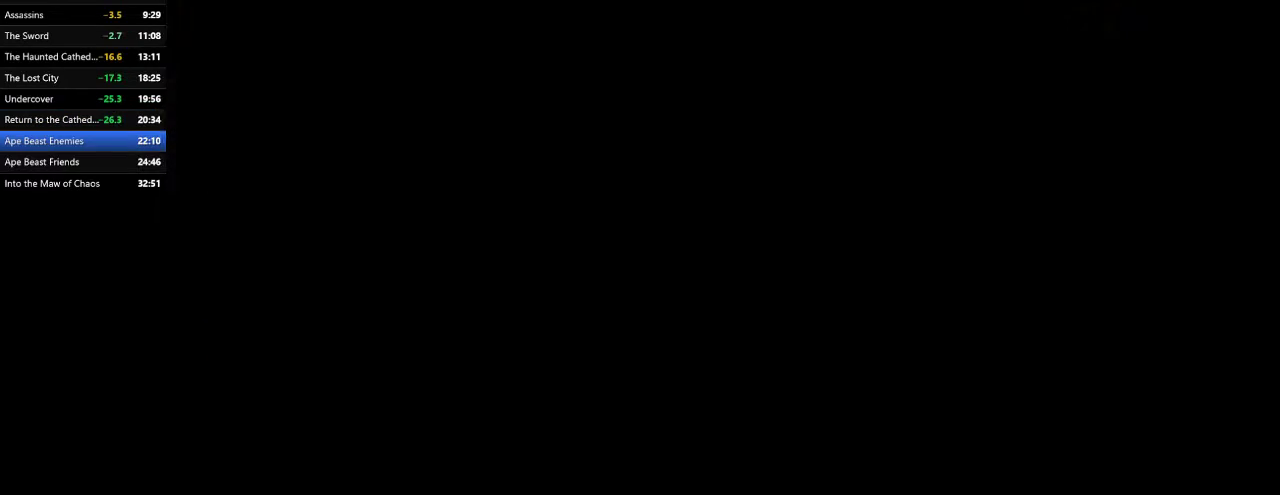
{"keys": [], "mouse": [], "events": [[100, "mouse_wheel", "up"], [433, "mouse_left", "down"], [467, "mouse_left", "up"]]}
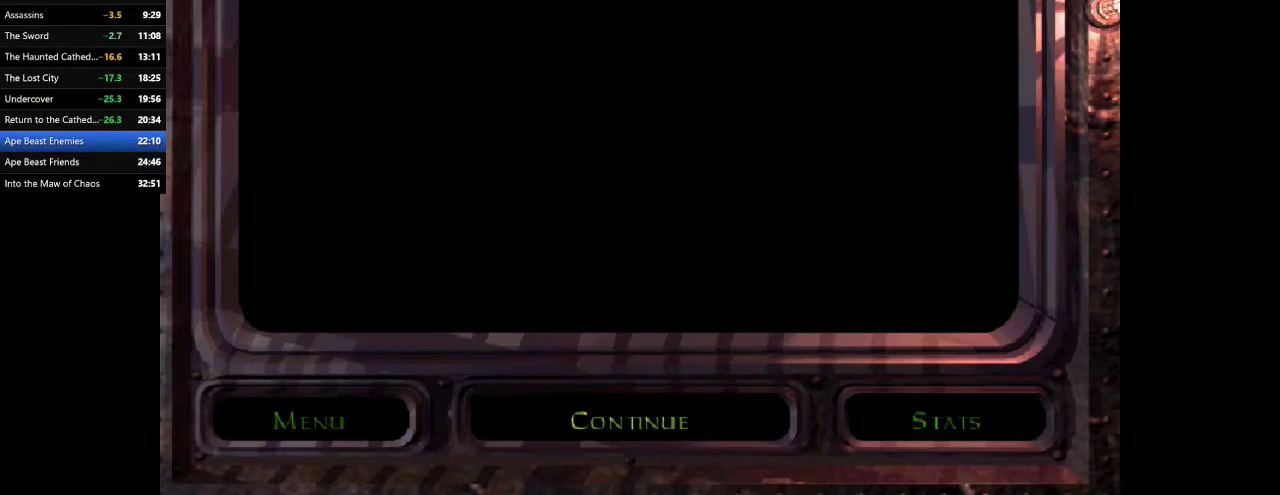
{"keys": [], "mouse": ["left"], "events": [[200, "mouse_left", "down"], [267, "mouse_left", "up"], [500, "mouse_left", "down"]]}
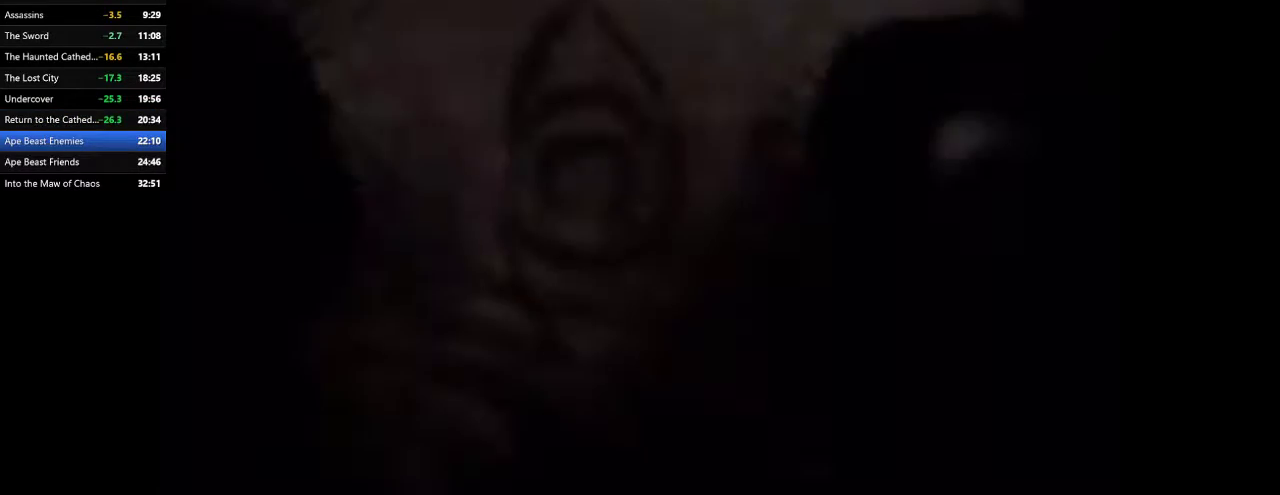
{"keys": [], "mouse": [], "events": [[100, "mouse_left", "up"], [467, "mouse_left", "down"], [500, "mouse_left", "up"]]}
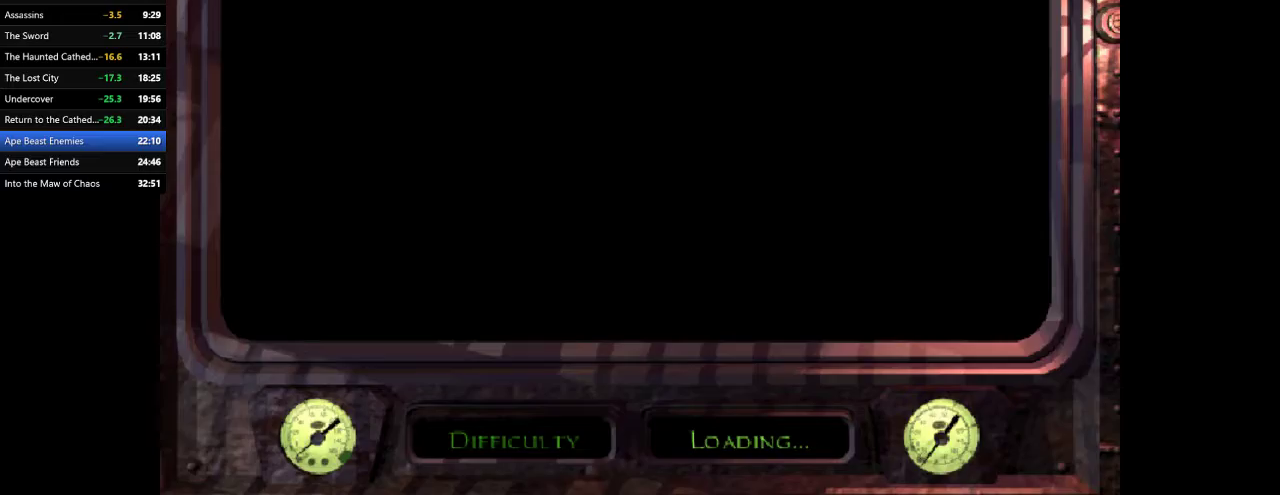
{"keys": [], "mouse": [], "events": []}
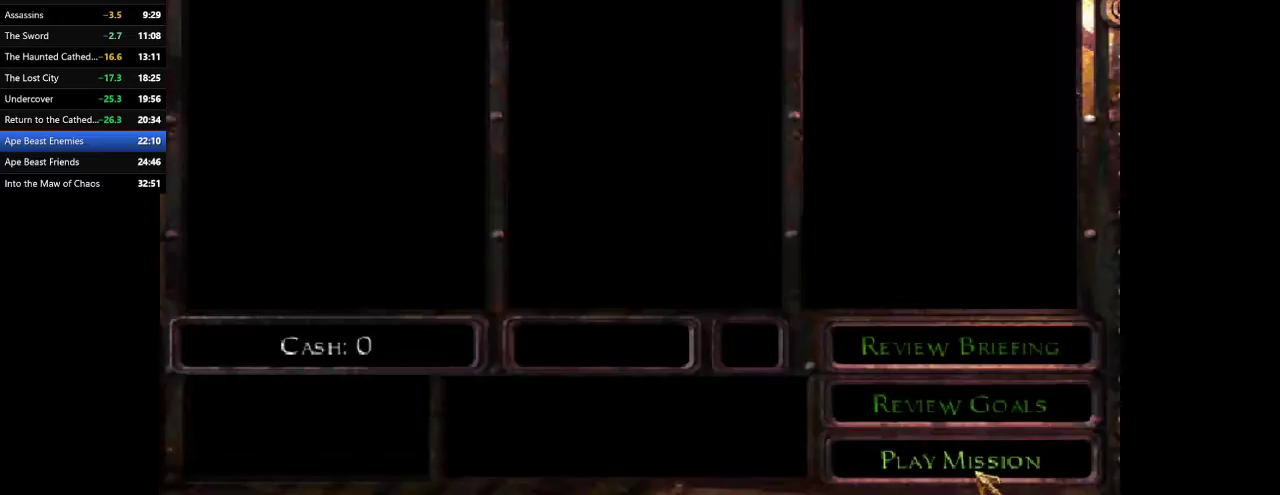
{"keys": ["d", "w"], "mouse": [], "events": [[167, "mouse_left", "down"], [267, "mouse_left", "up"], [433, "d", "down"], [500, "w", "down"]]}
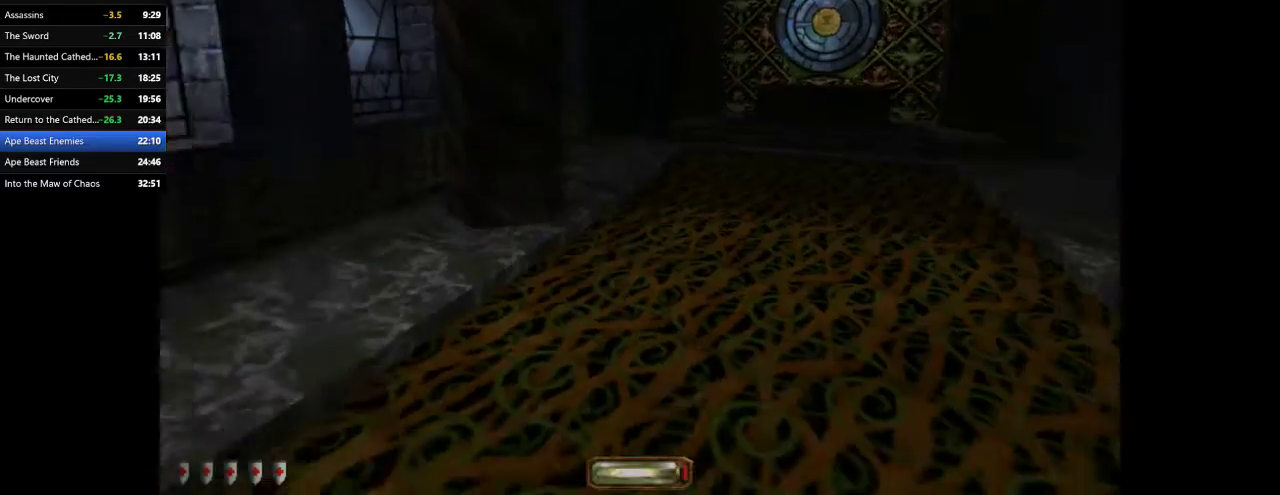
{"keys": ["d", "w"], "mouse": [], "events": []}
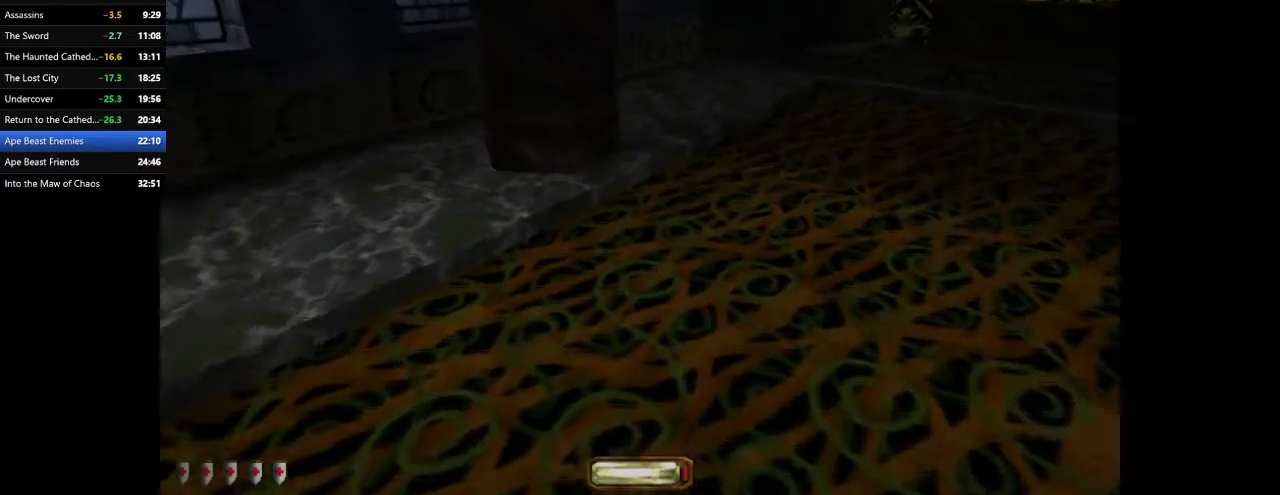
{"keys": ["d", "w"], "mouse": [], "events": [[67, "space", "down"], [133, "space", "up"], [200, "space", "down"], [300, "space", "up"]]}
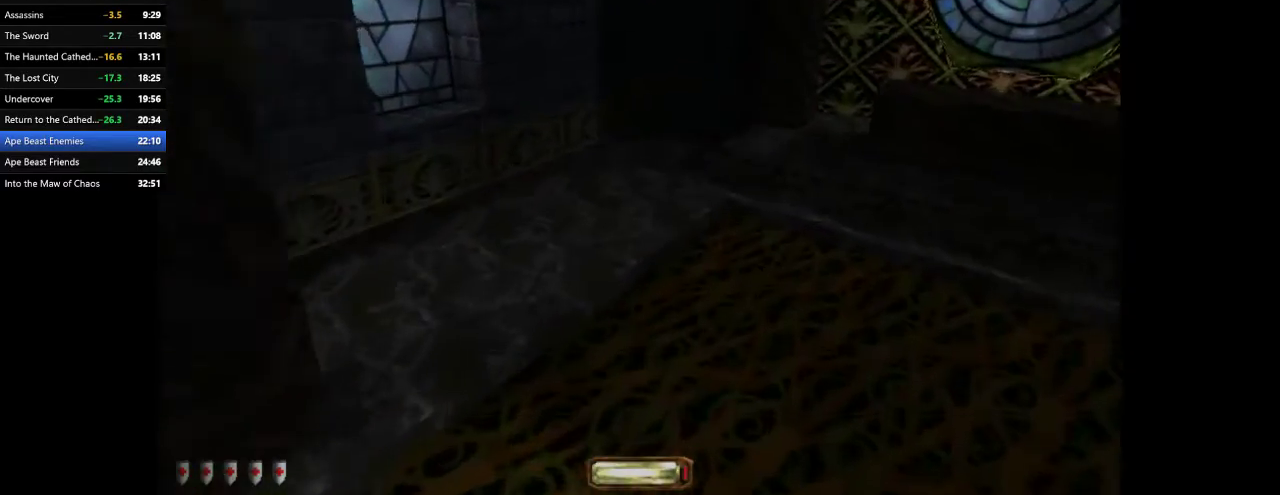
{"keys": ["a", "w"], "mouse": [], "events": [[33, "d", "up"], [200, "a", "down"]]}
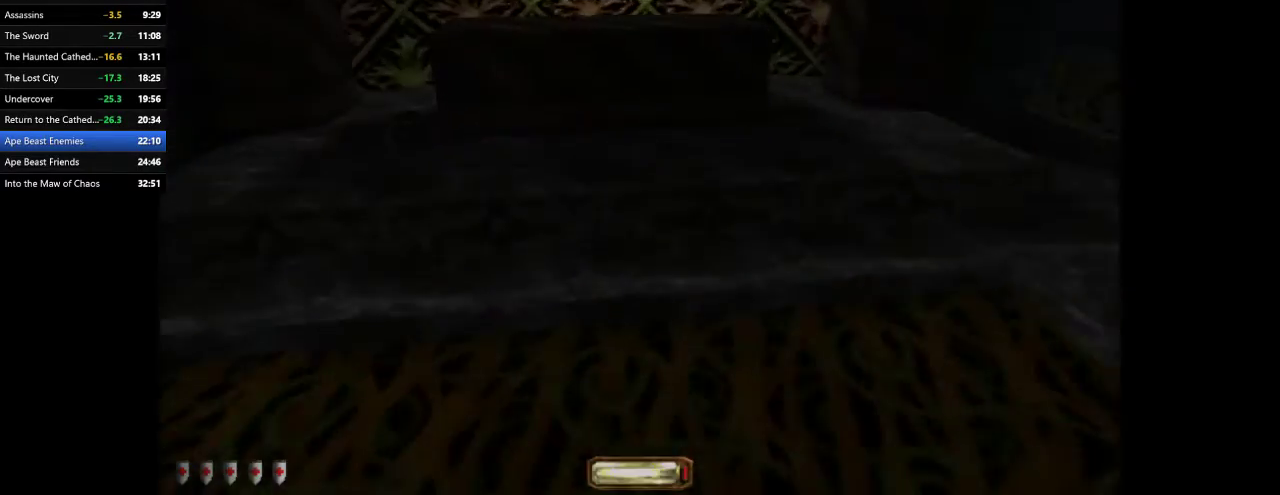
{"keys": ["d", "w"], "mouse": [], "events": [[400, "a", "up"], [400, "d", "down"], [400, "mouse_right", "down"], [467, "mouse_right", "up"]]}
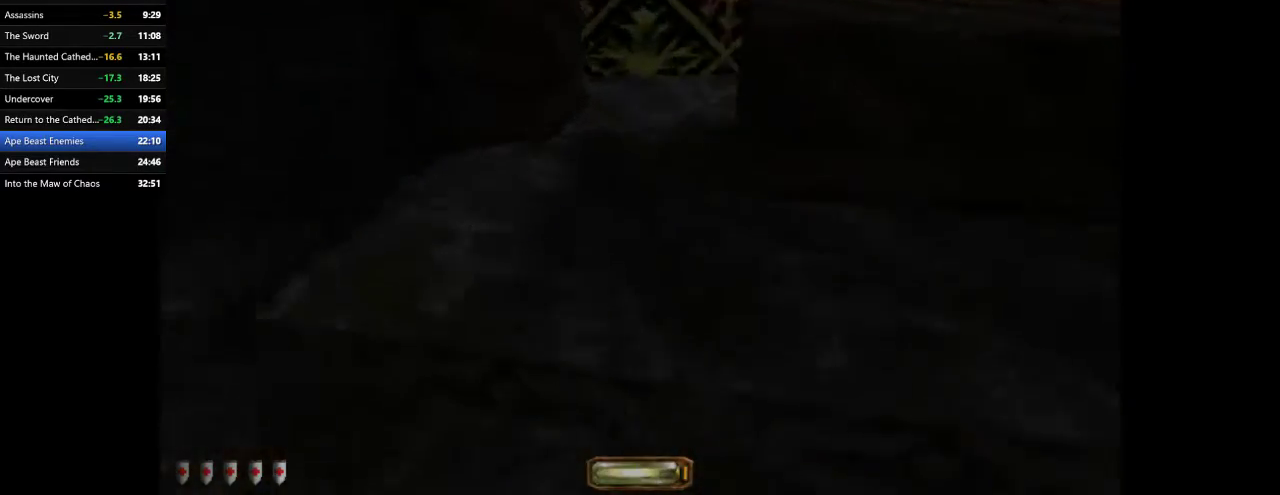
{"keys": ["d", "w"], "mouse": [], "events": [[133, "x", "down"], [300, "x", "up"]]}
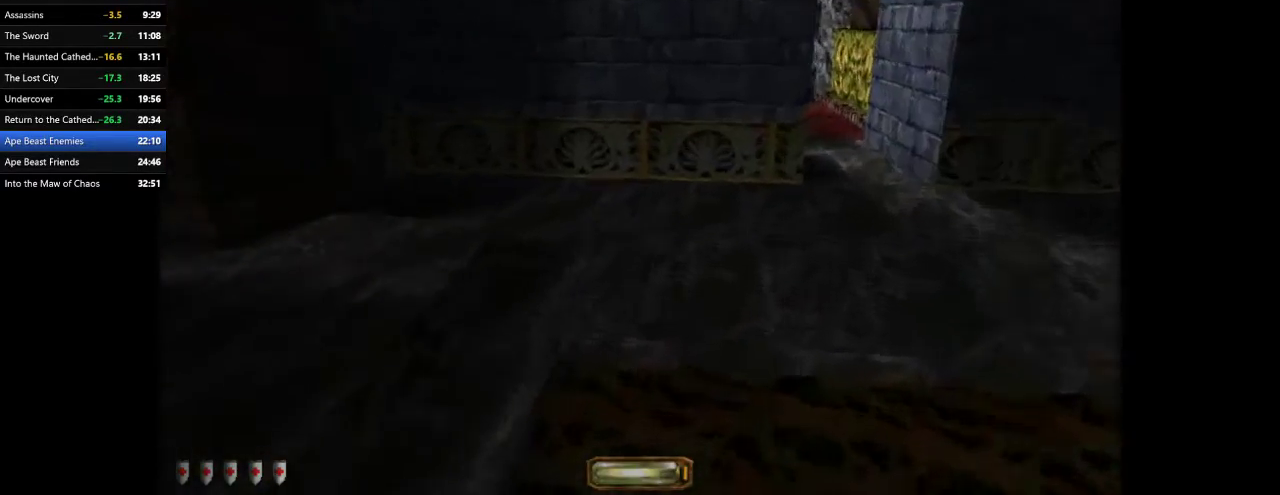
{"keys": ["d", "w"], "mouse": [], "events": [[200, "space", "down"], [333, "space", "up"]]}
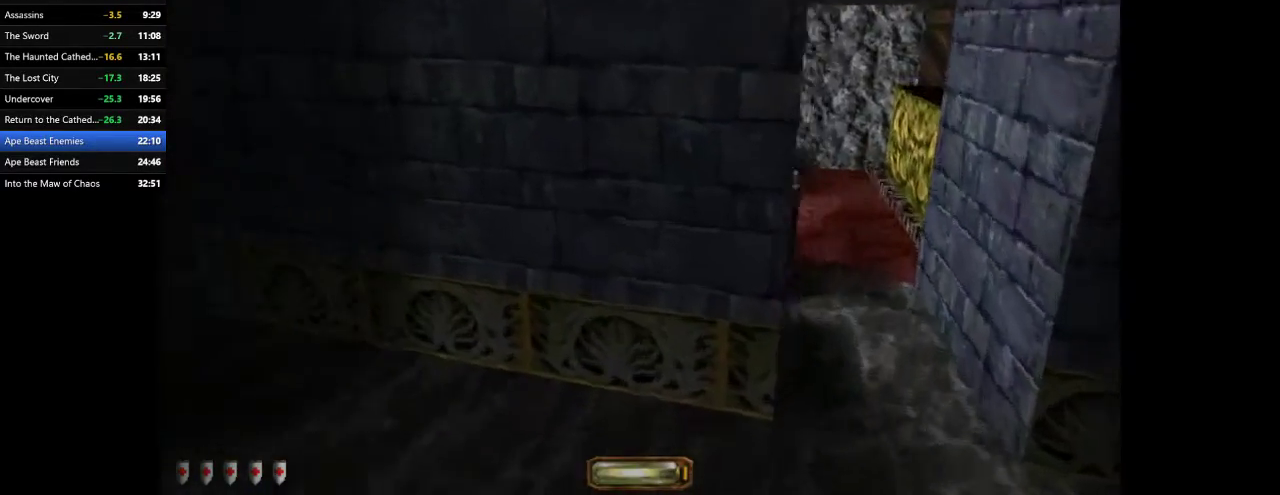
{"keys": ["d", "w"], "mouse": [], "events": []}
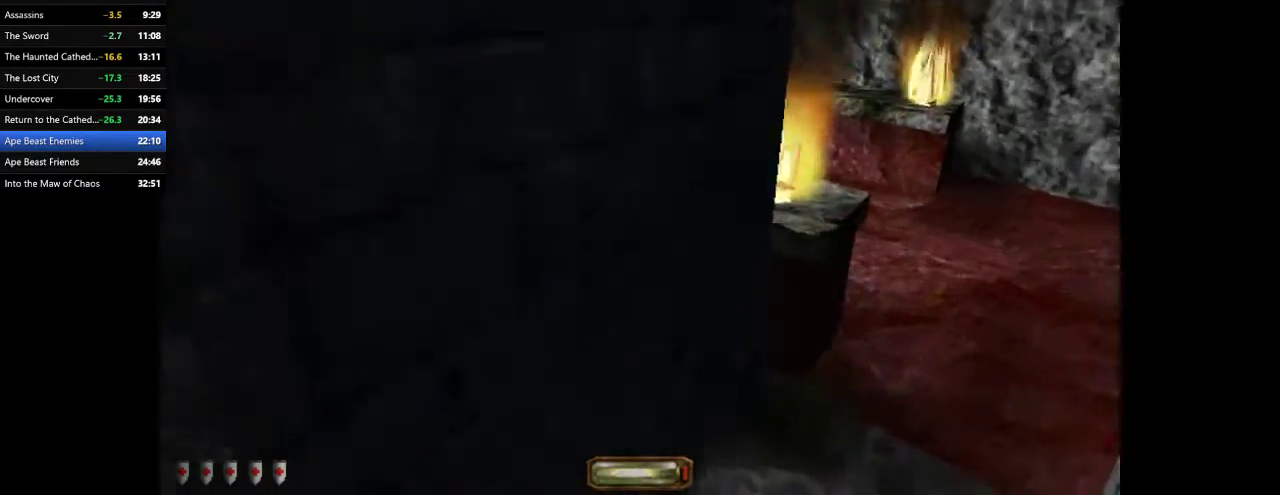
{"keys": ["d", "w"], "mouse": [], "events": []}
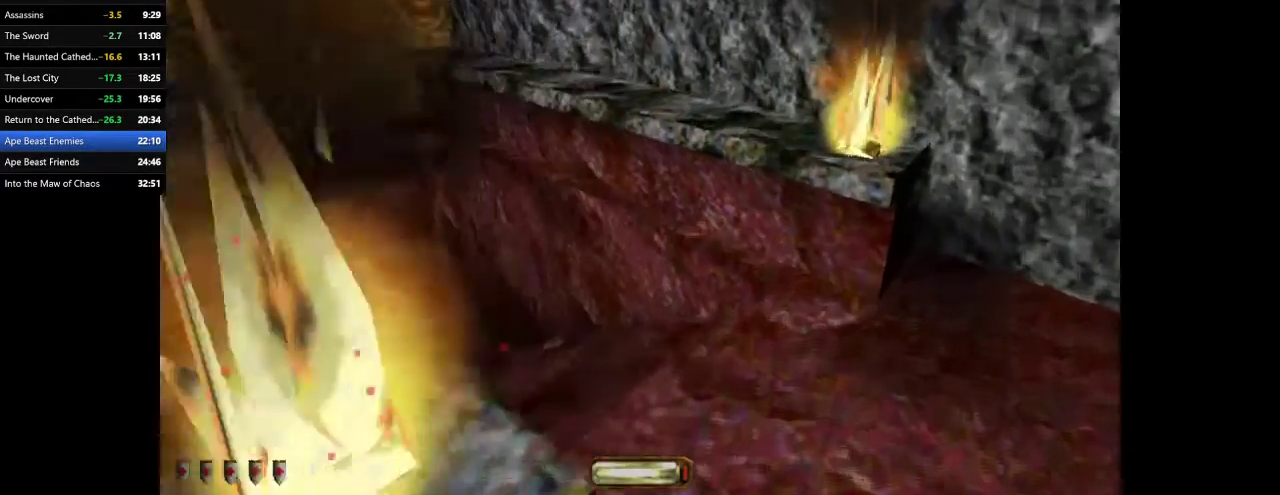
{"keys": ["a", "w"], "mouse": [], "events": [[167, "a", "down"], [167, "d", "up"]]}
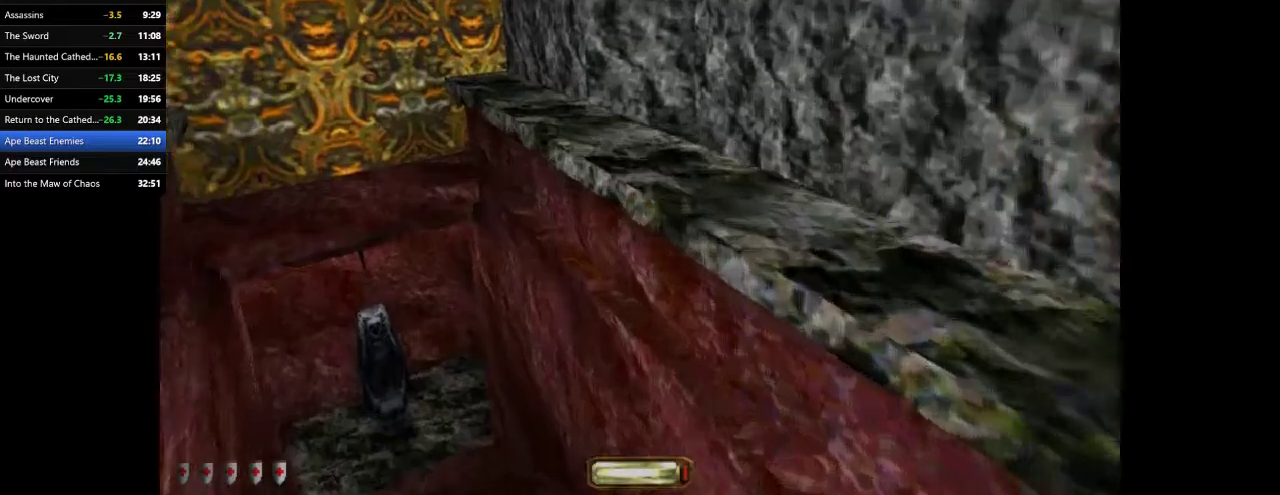
{"keys": ["a", "w"], "mouse": [], "events": []}
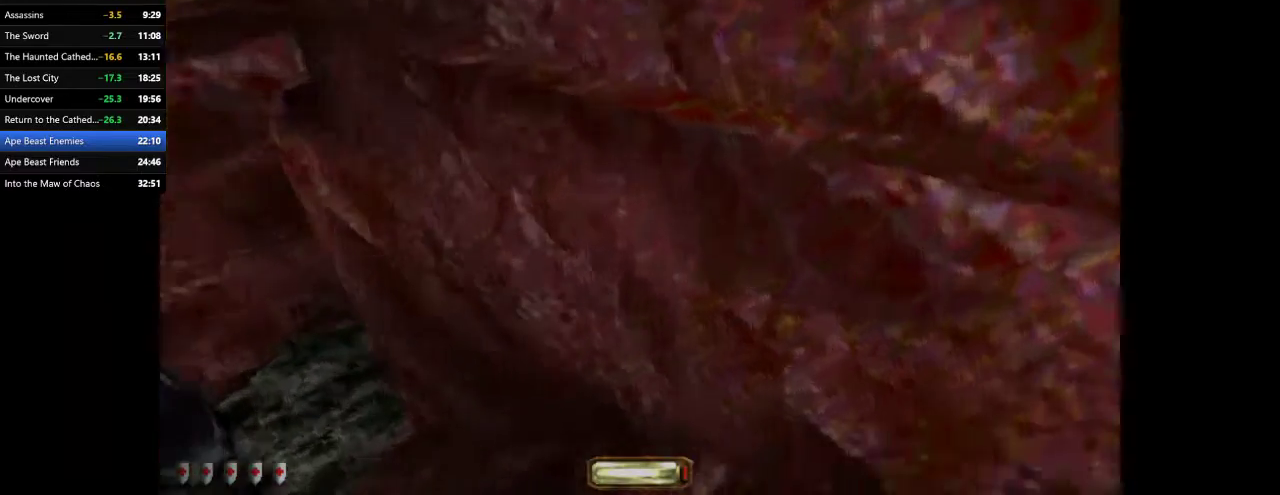
{"keys": ["a", "w"], "mouse": [], "events": []}
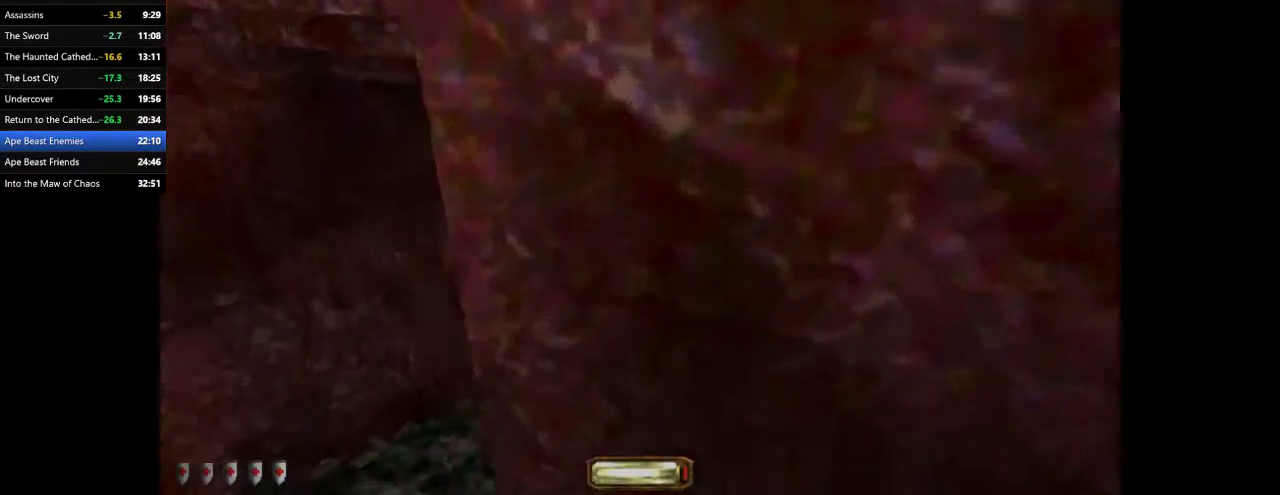
{"keys": ["d", "w"], "mouse": [], "events": [[100, "d", "down"], [167, "a", "up"]]}
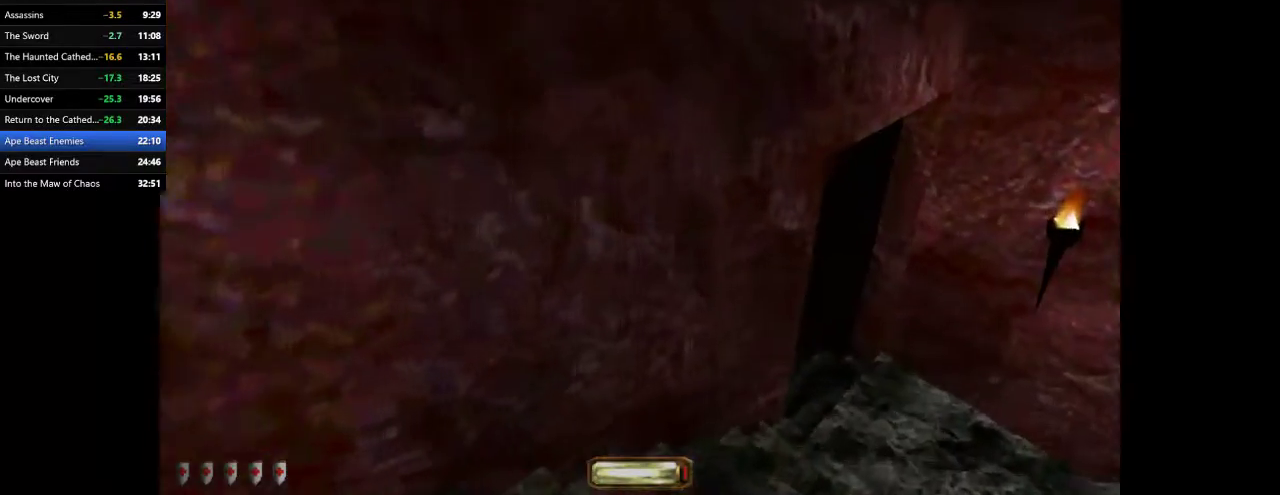
{"keys": ["d", "f11", "w"], "mouse": [], "events": [[500, "f11", "down"]]}
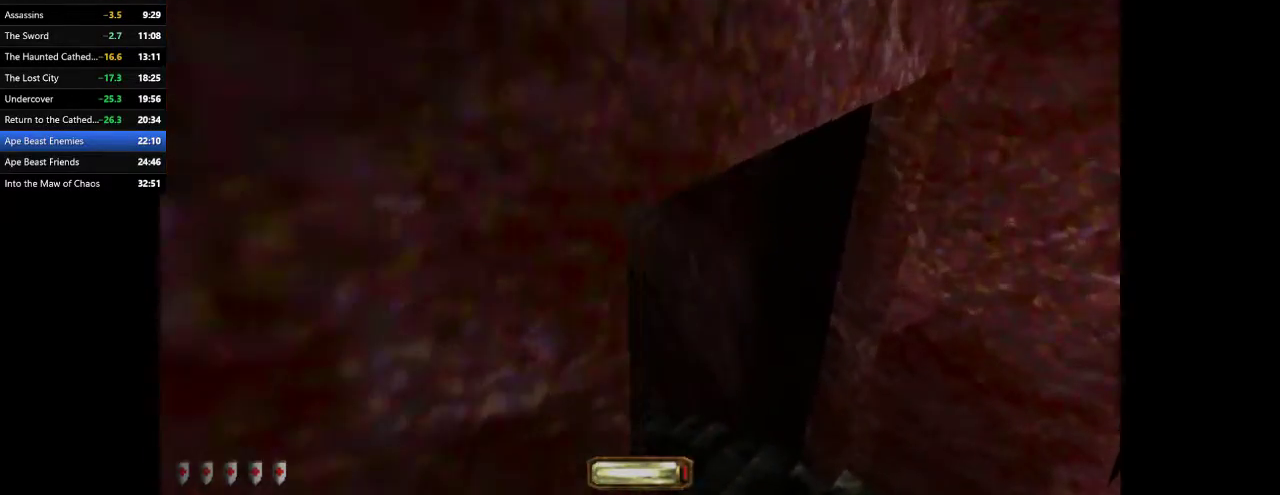
{"keys": ["a", "w"], "mouse": [], "events": [[100, "d", "up"], [100, "f11", "up"], [200, "a", "down"]]}
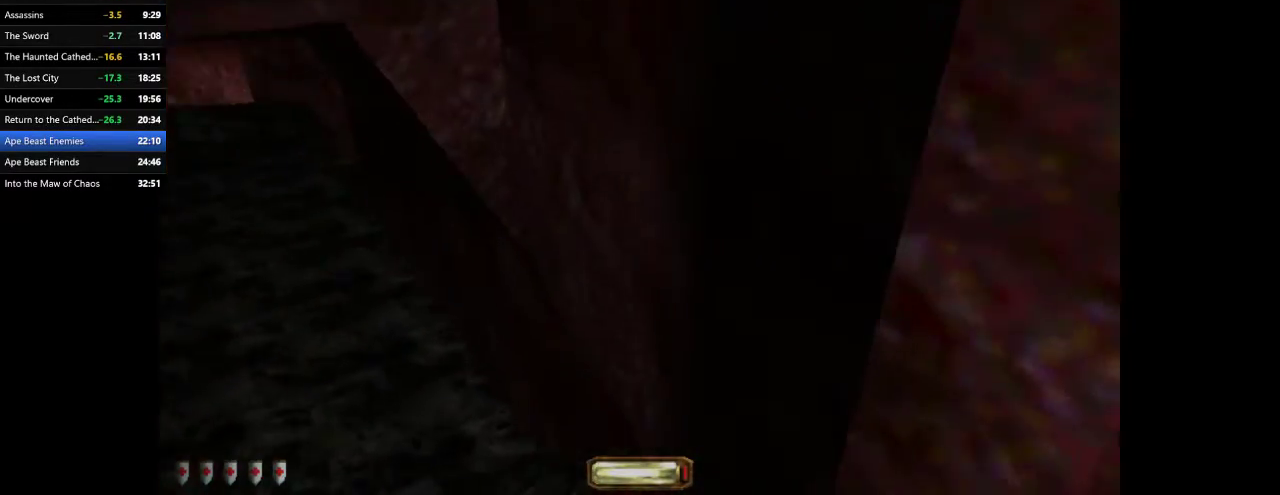
{"keys": ["a", "w"], "mouse": [], "events": []}
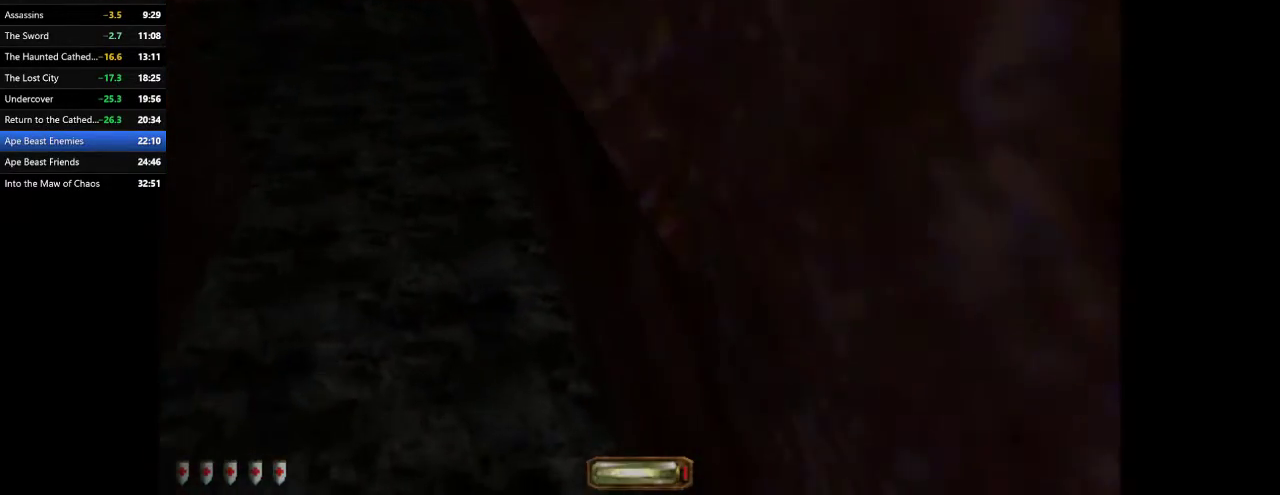
{"keys": ["a", "w"], "mouse": [], "events": []}
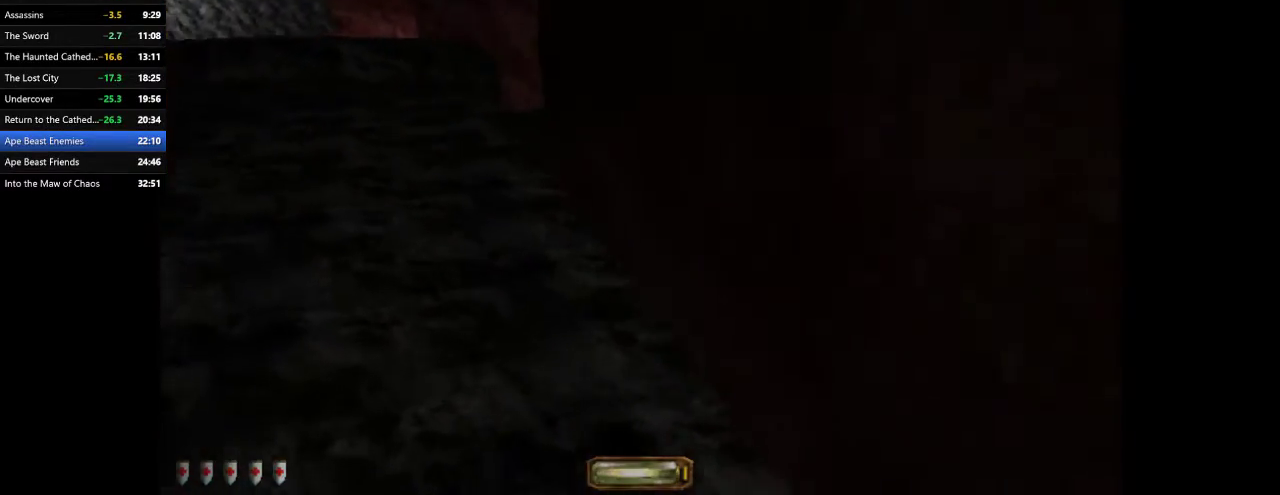
{"keys": ["a", "w"], "mouse": [], "events": []}
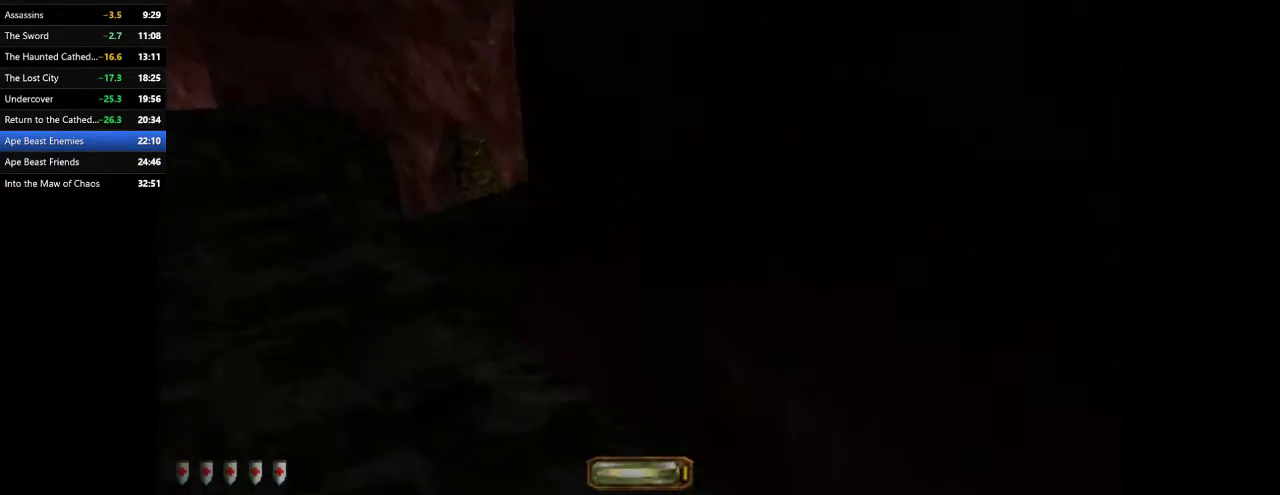
{"keys": ["a", "w"], "mouse": [], "events": []}
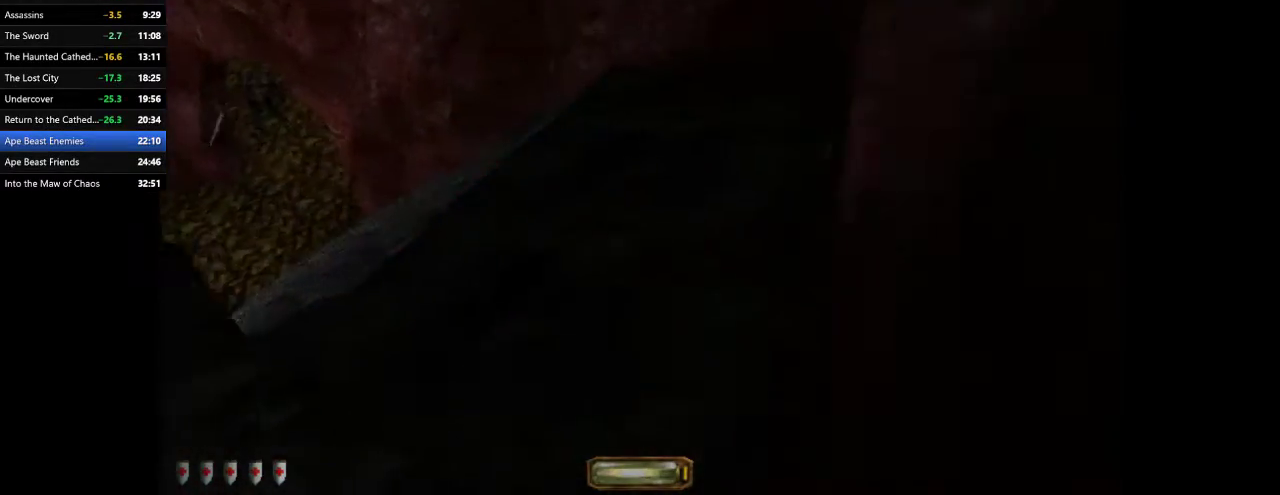
{"keys": ["a", "w"], "mouse": [], "events": [[33, "space", "down"], [167, "space", "up"]]}
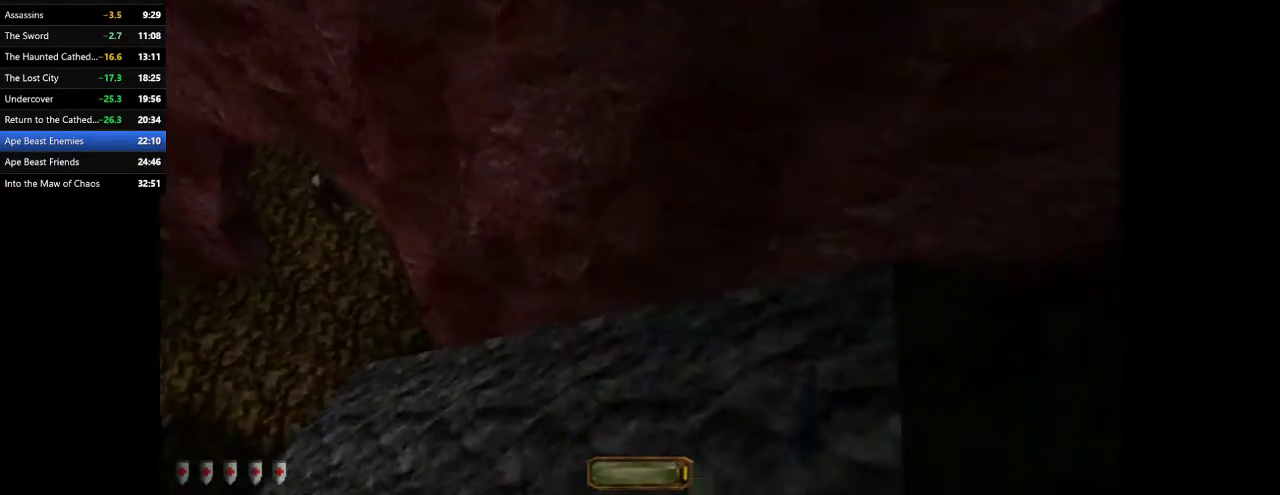
{"keys": ["a", "w"], "mouse": [], "events": []}
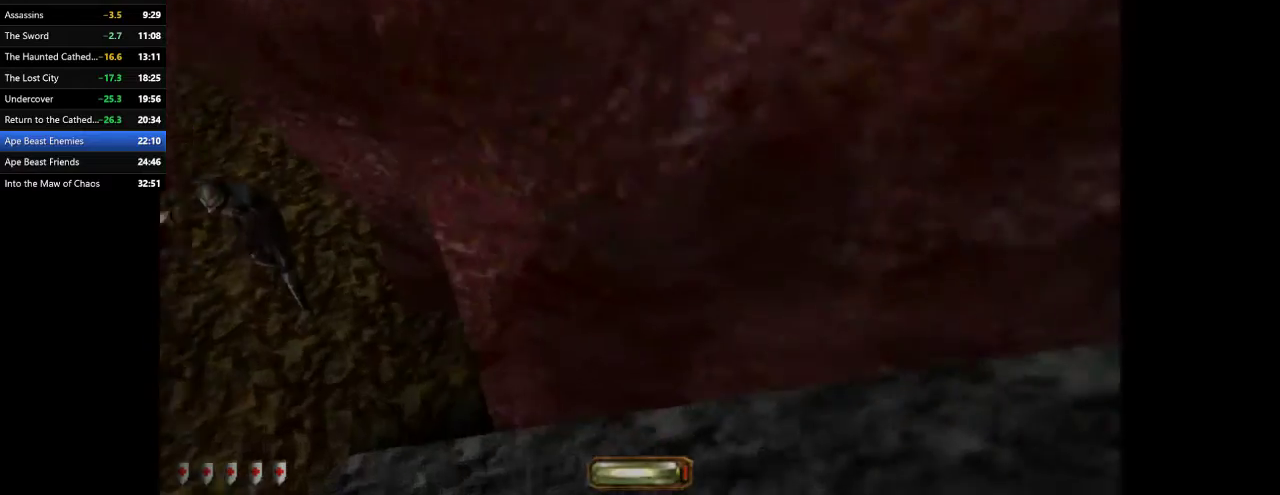
{"keys": ["a", "w"], "mouse": [], "events": []}
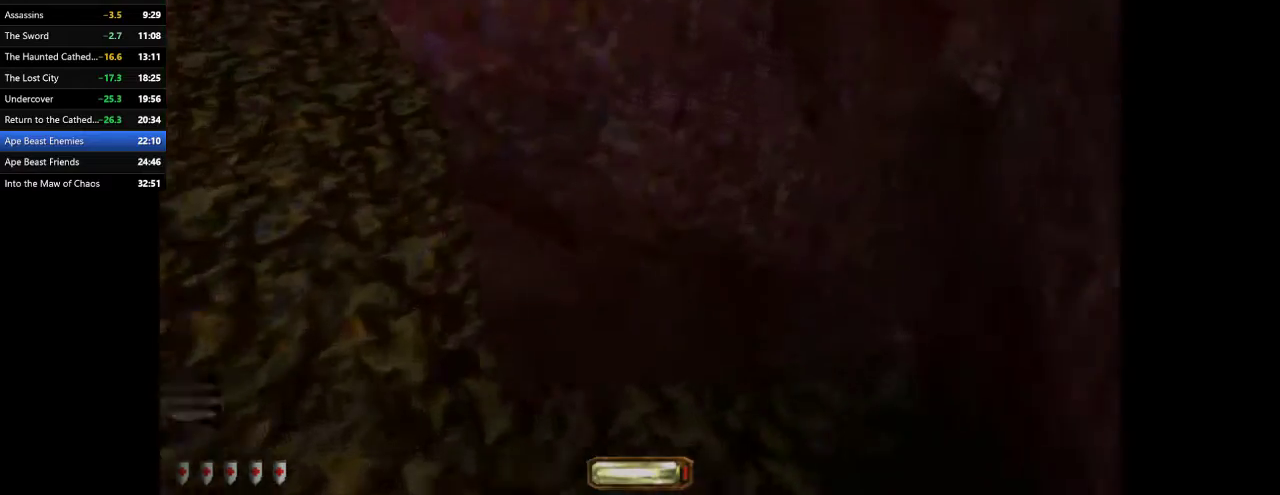
{"keys": ["a", "w"], "mouse": [], "events": []}
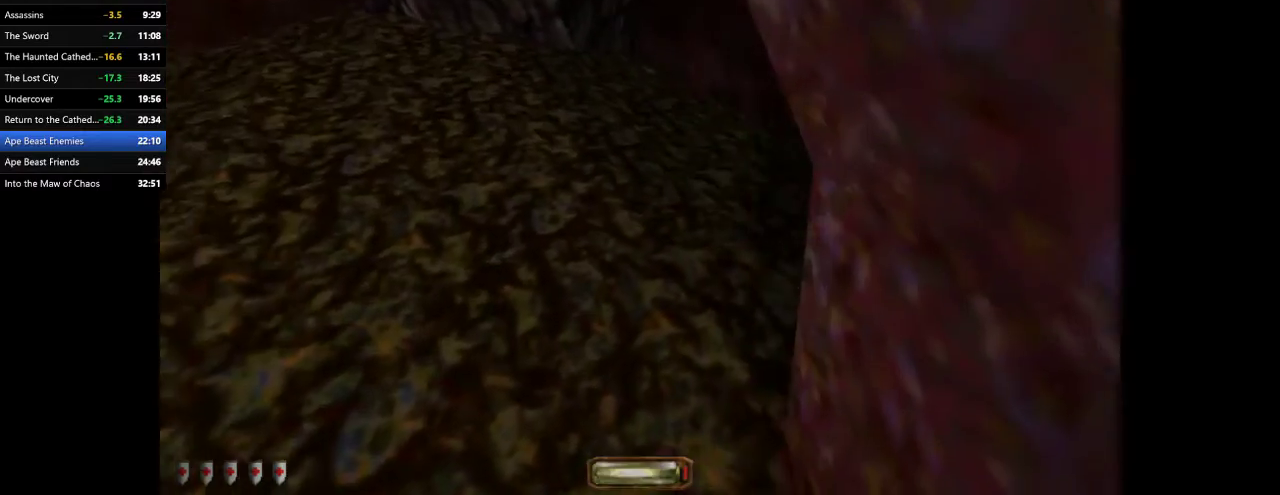
{"keys": ["d", "w"], "mouse": [], "events": [[67, "a", "up"], [67, "d", "down"], [300, "a", "down"], [300, "d", "up"], [433, "a", "up"], [433, "d", "down"]]}